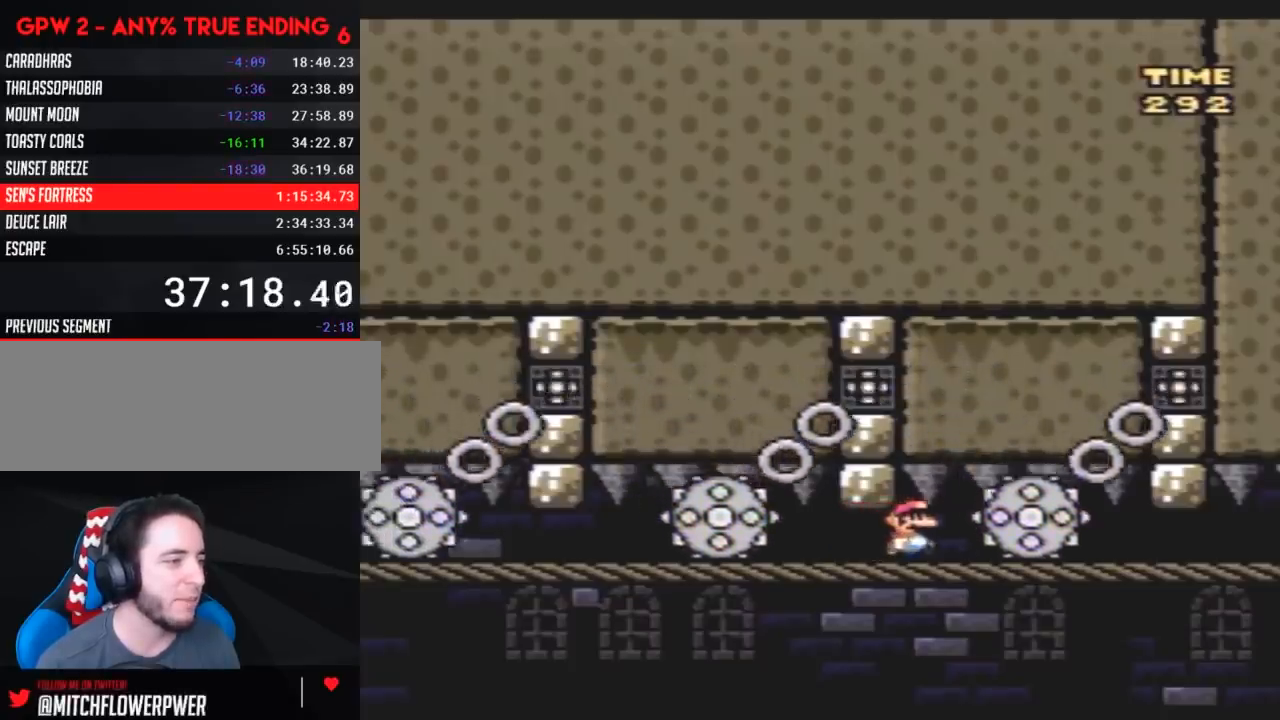
Gameplay with a controller (Nintendo layout); each line is a JSON object with the inputs held at the frame after it. "events" lists button and stick changes between this image and that frame as [ms after this image, input, new state], when the widget could be followed in between. Not read: L3 R3.
{"buttons": ["Y", "DPAD_RIGHT"], "events": [[133, "Y", "down"], [200, "Y", "up"], [483, "Y", "down"]]}
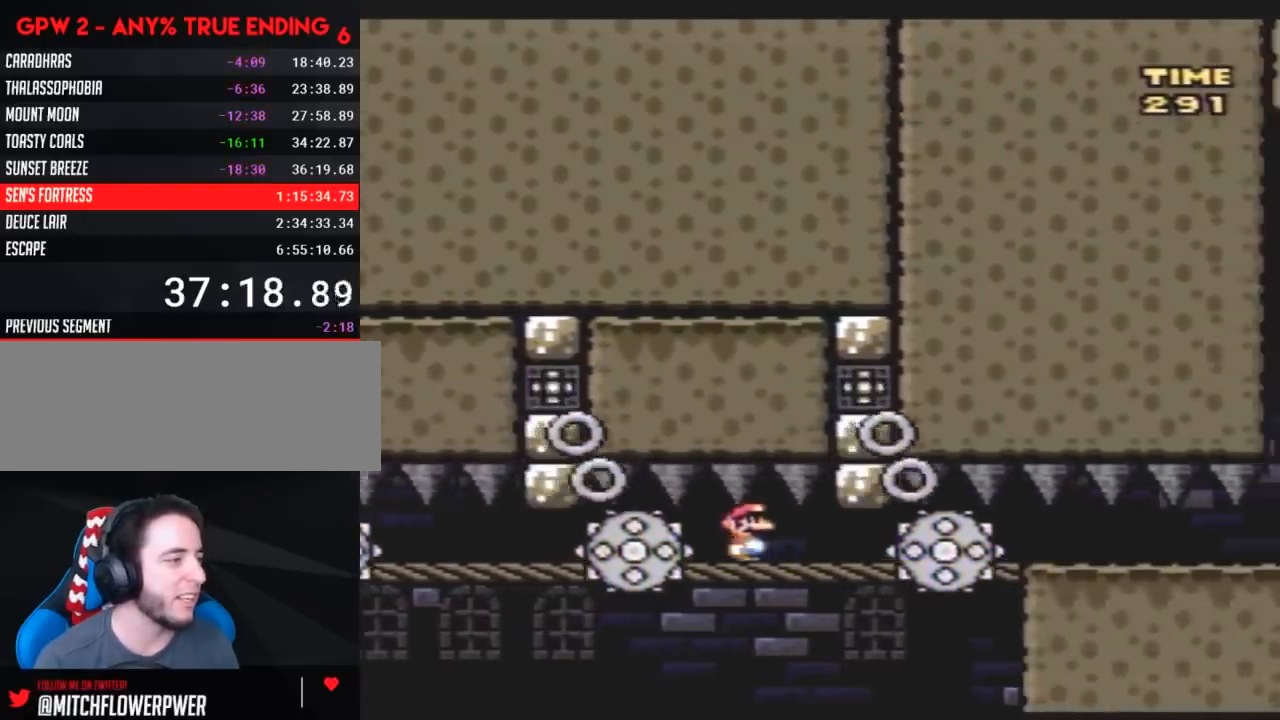
{"buttons": ["DPAD_RIGHT"], "events": [[83, "Y", "up"], [300, "Y", "down"], [383, "Y", "up"]]}
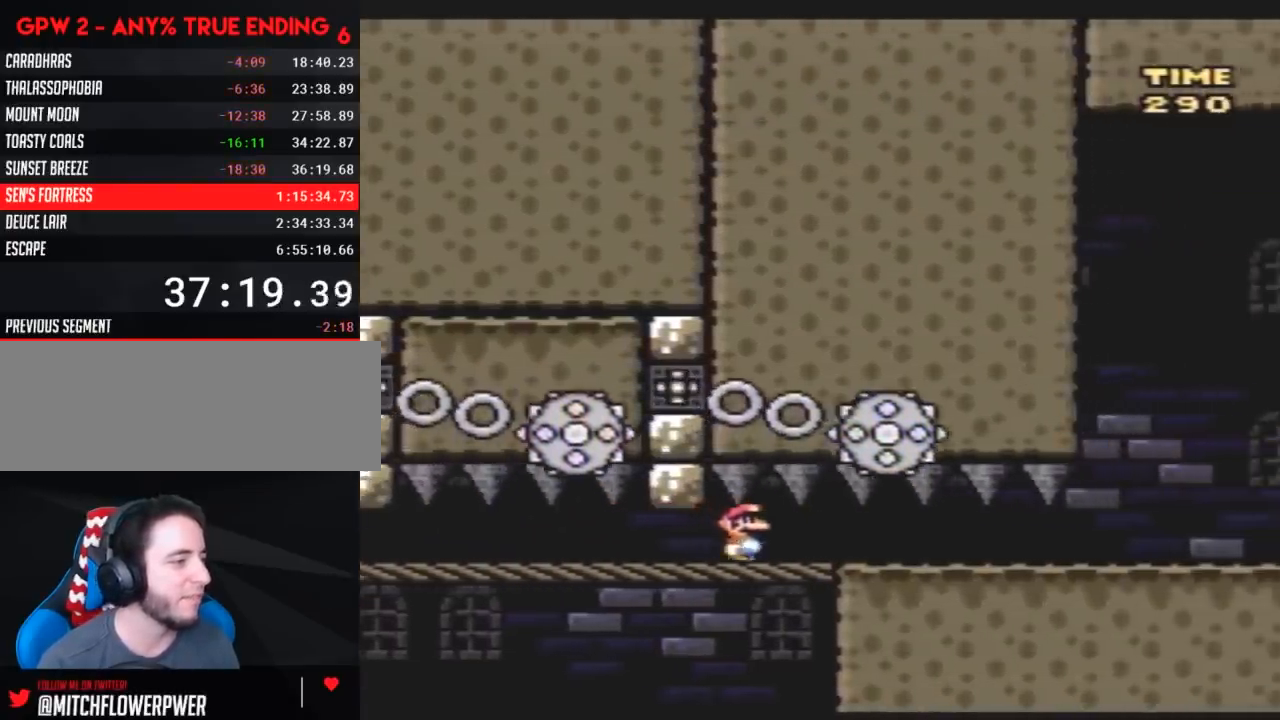
{"buttons": ["Y", "DPAD_RIGHT"], "events": [[100, "Y", "down"], [167, "Y", "up"], [350, "Y", "down"]]}
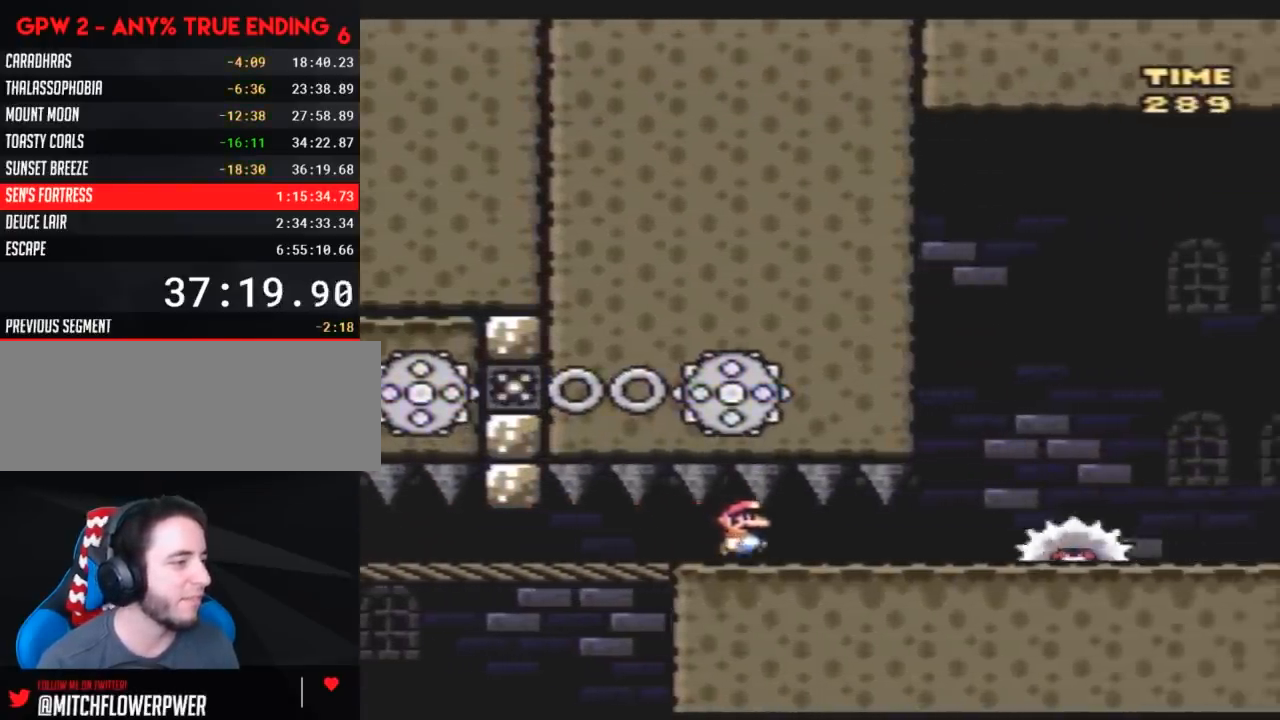
{"buttons": ["DPAD_LEFT"], "events": [[50, "DPAD_RIGHT", "up"], [50, "Y", "up"], [83, "DPAD_LEFT", "down"], [300, "DPAD_LEFT", "up"], [400, "DPAD_LEFT", "down"]]}
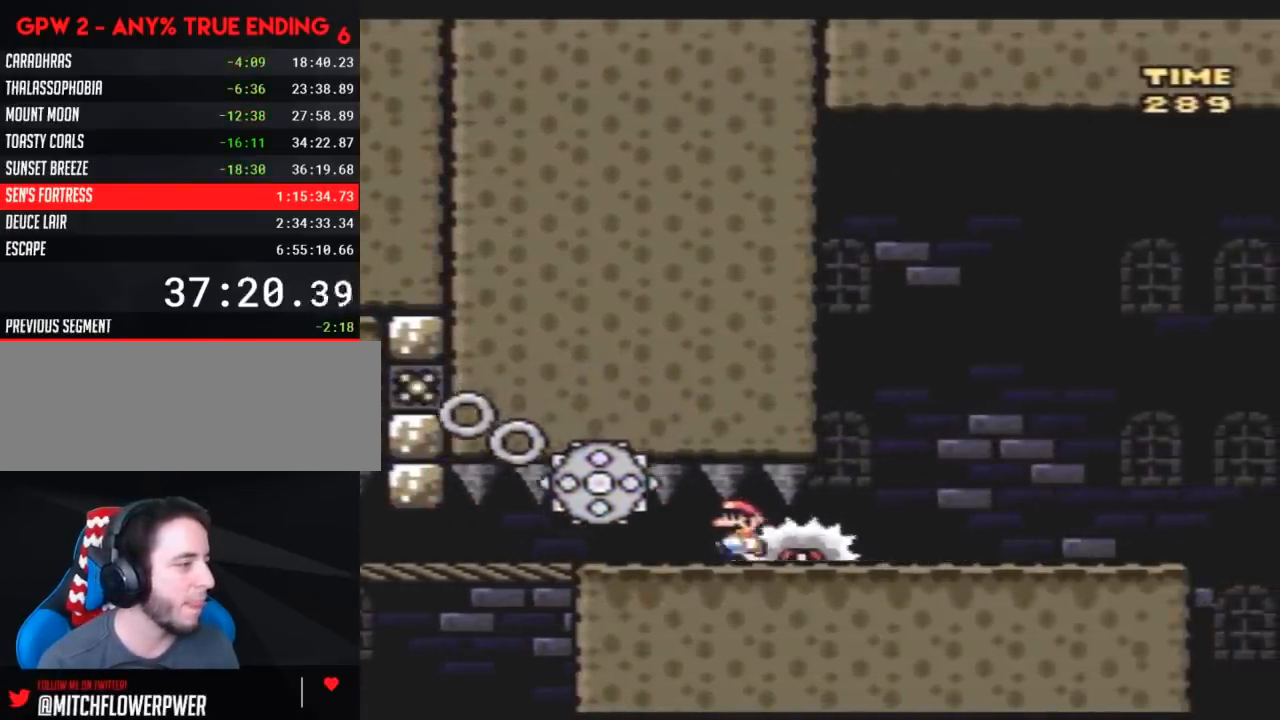
{"buttons": [], "events": [[17, "Y", "down"], [300, "Y", "up"], [483, "DPAD_LEFT", "up"]]}
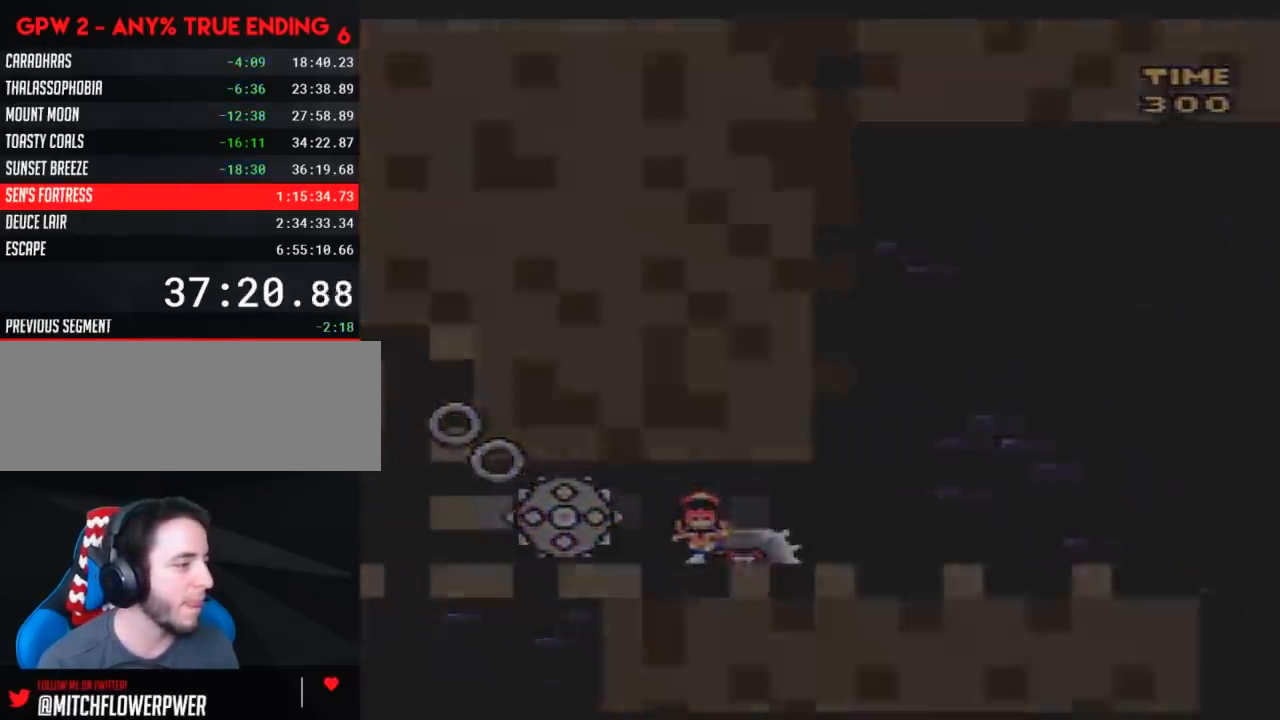
{"buttons": [], "events": []}
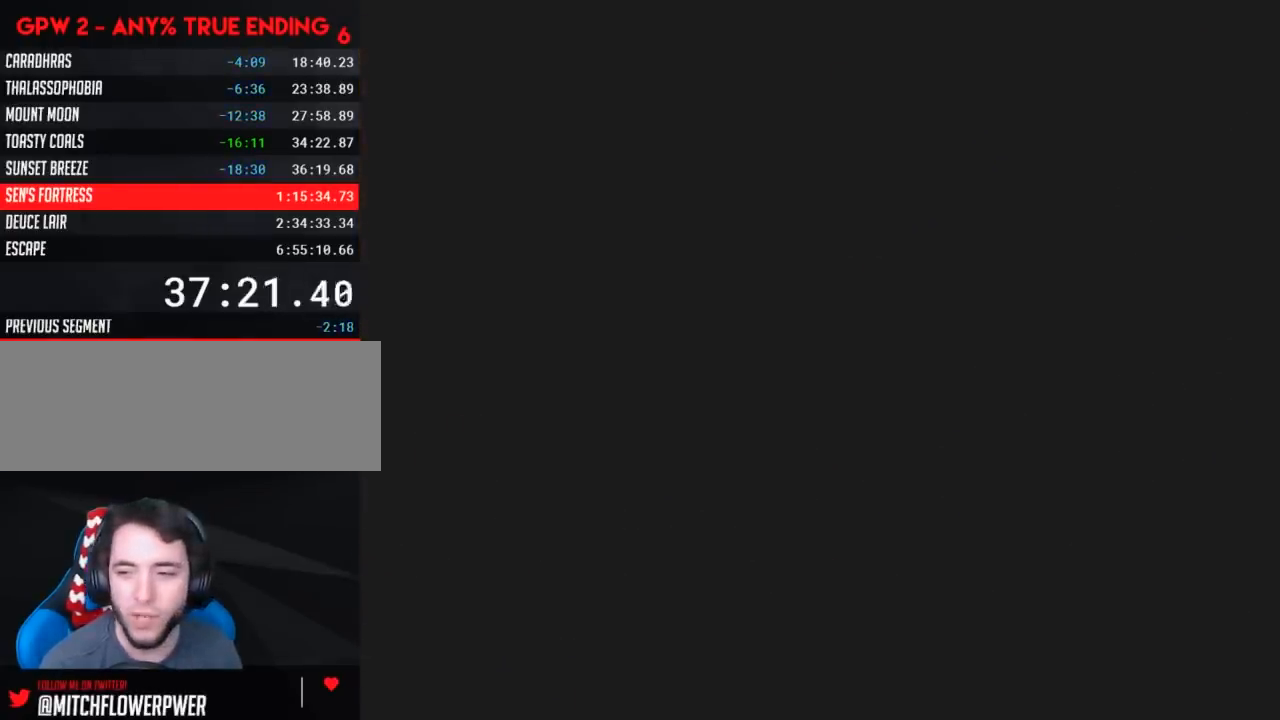
{"buttons": [], "events": []}
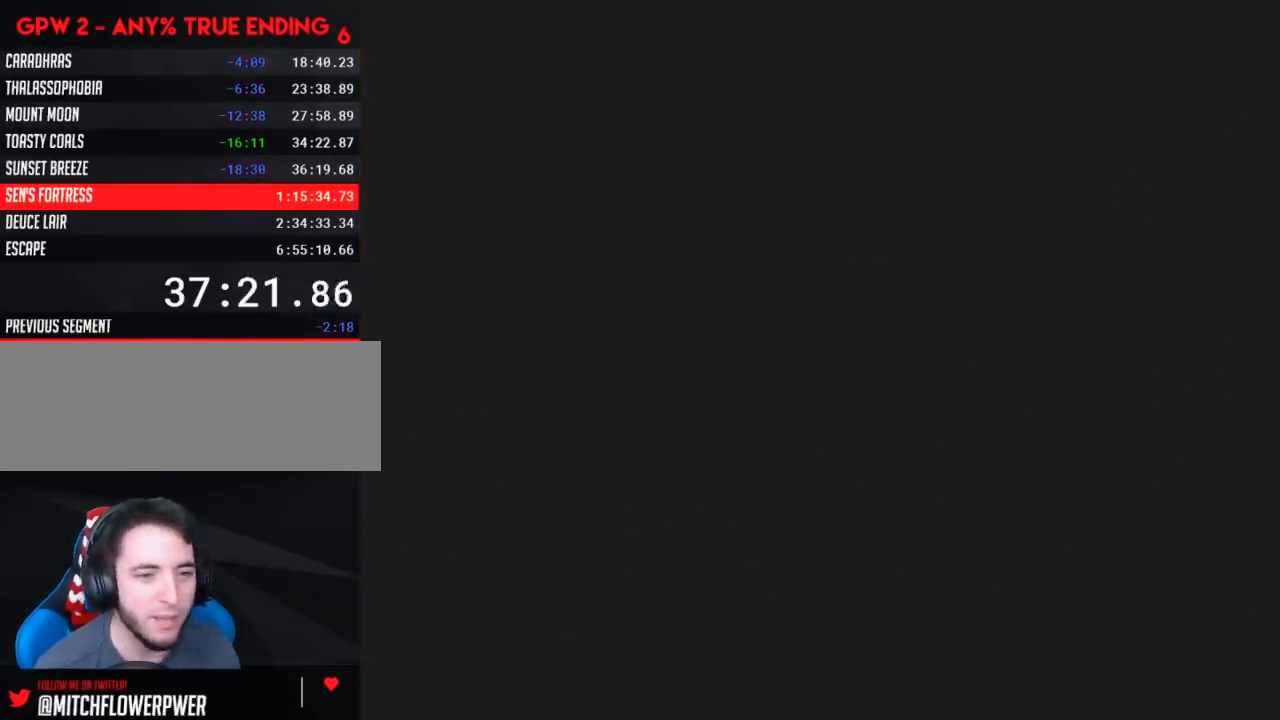
{"buttons": [], "events": []}
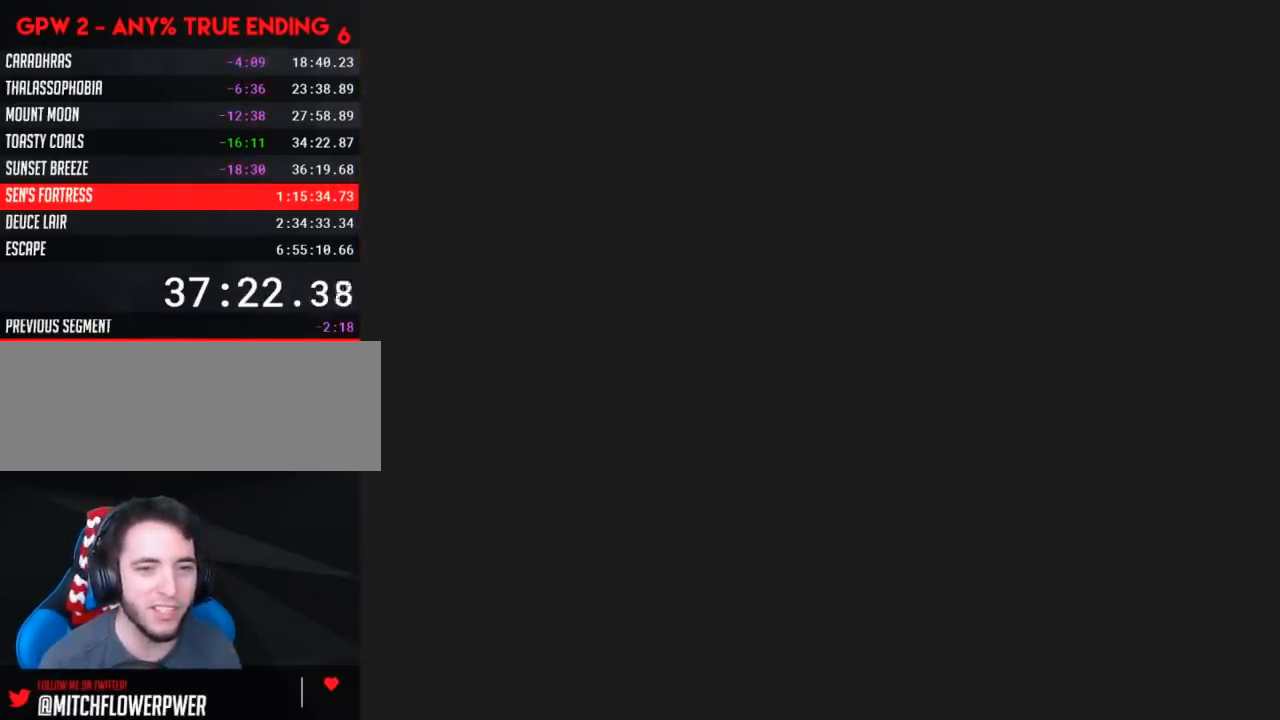
{"buttons": ["Y", "DPAD_RIGHT"], "events": [[417, "DPAD_RIGHT", "down"], [500, "Y", "down"]]}
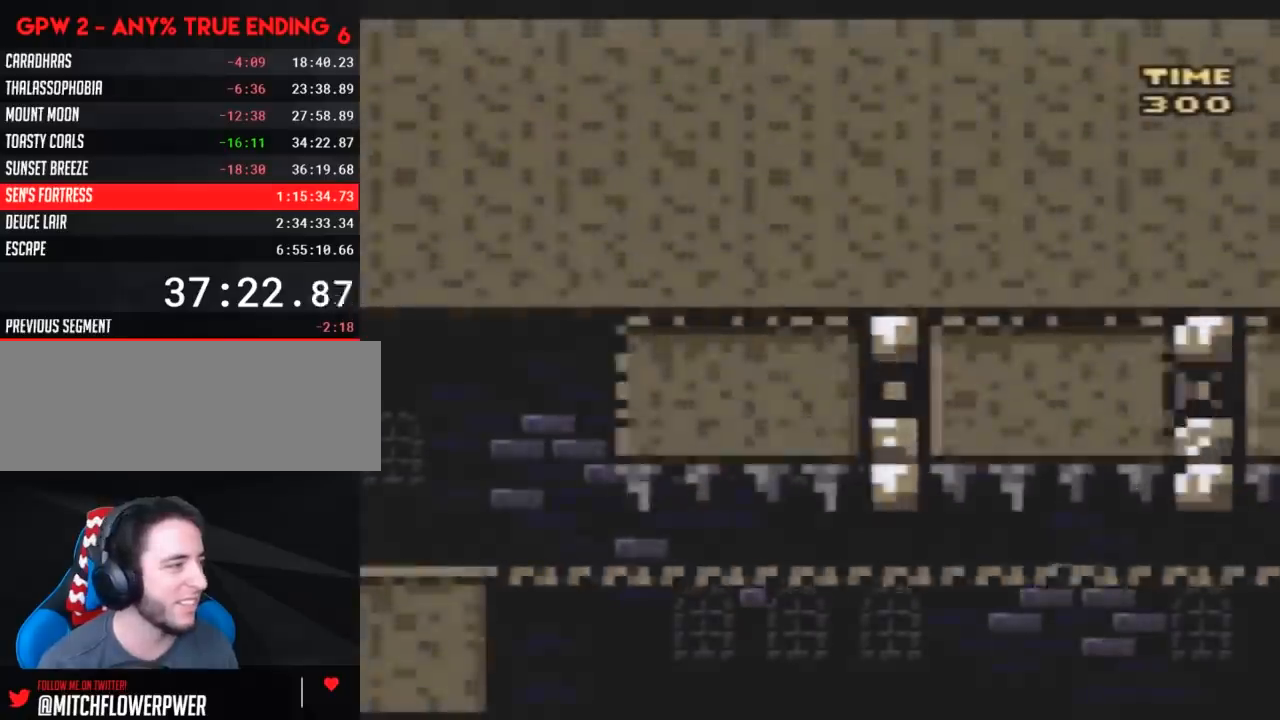
{"buttons": ["DPAD_RIGHT"], "events": [[400, "Y", "up"]]}
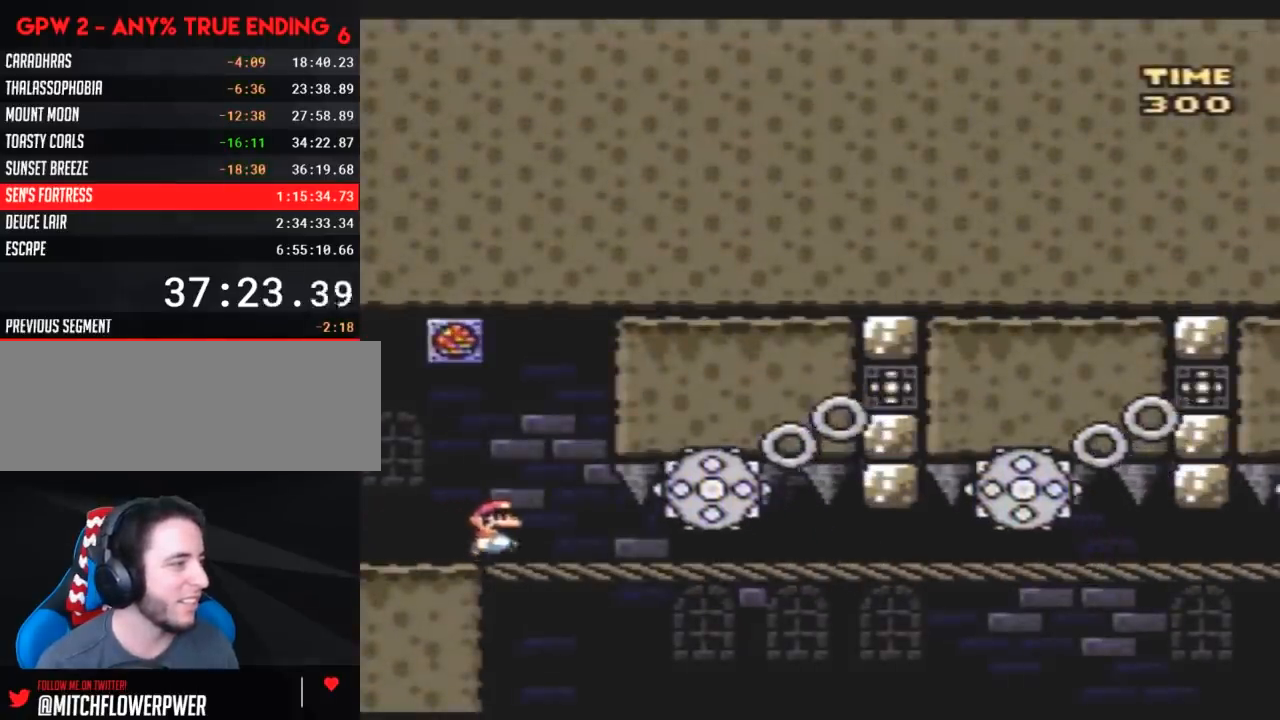
{"buttons": ["DPAD_RIGHT"], "events": [[233, "Y", "down"], [333, "Y", "up"]]}
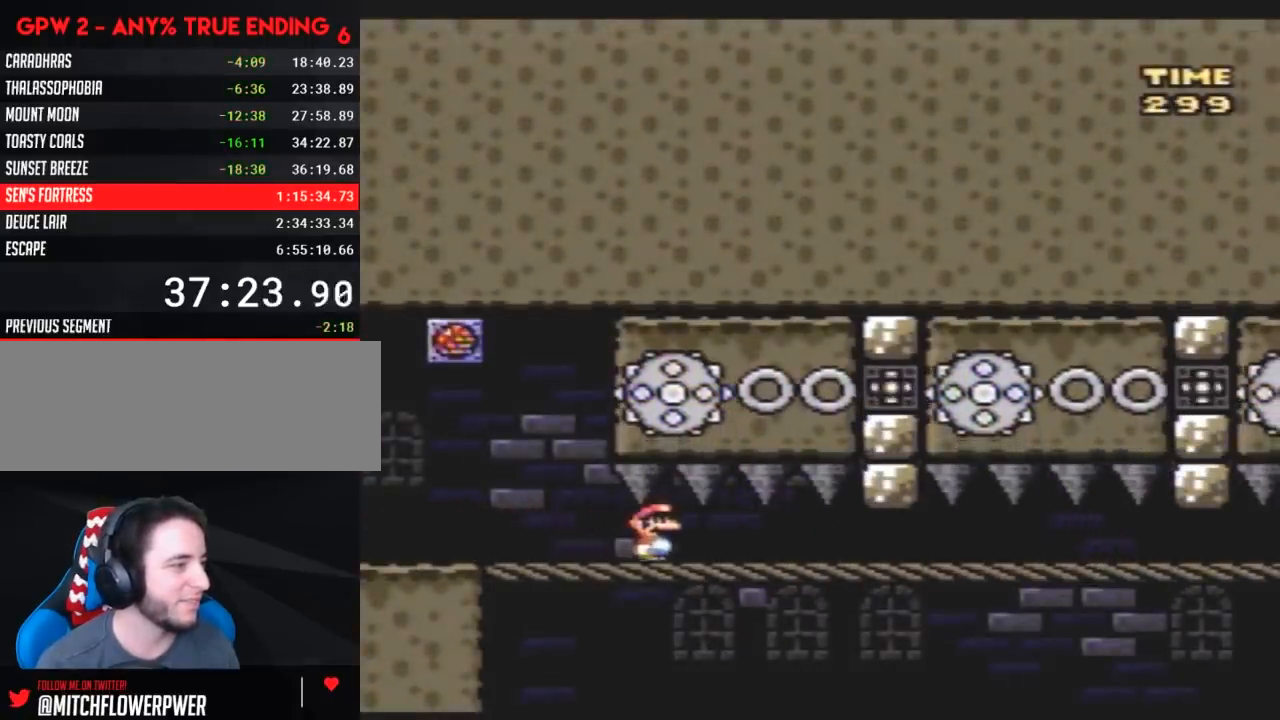
{"buttons": ["DPAD_RIGHT"], "events": [[50, "Y", "down"], [133, "Y", "up"], [350, "Y", "down"], [483, "Y", "up"]]}
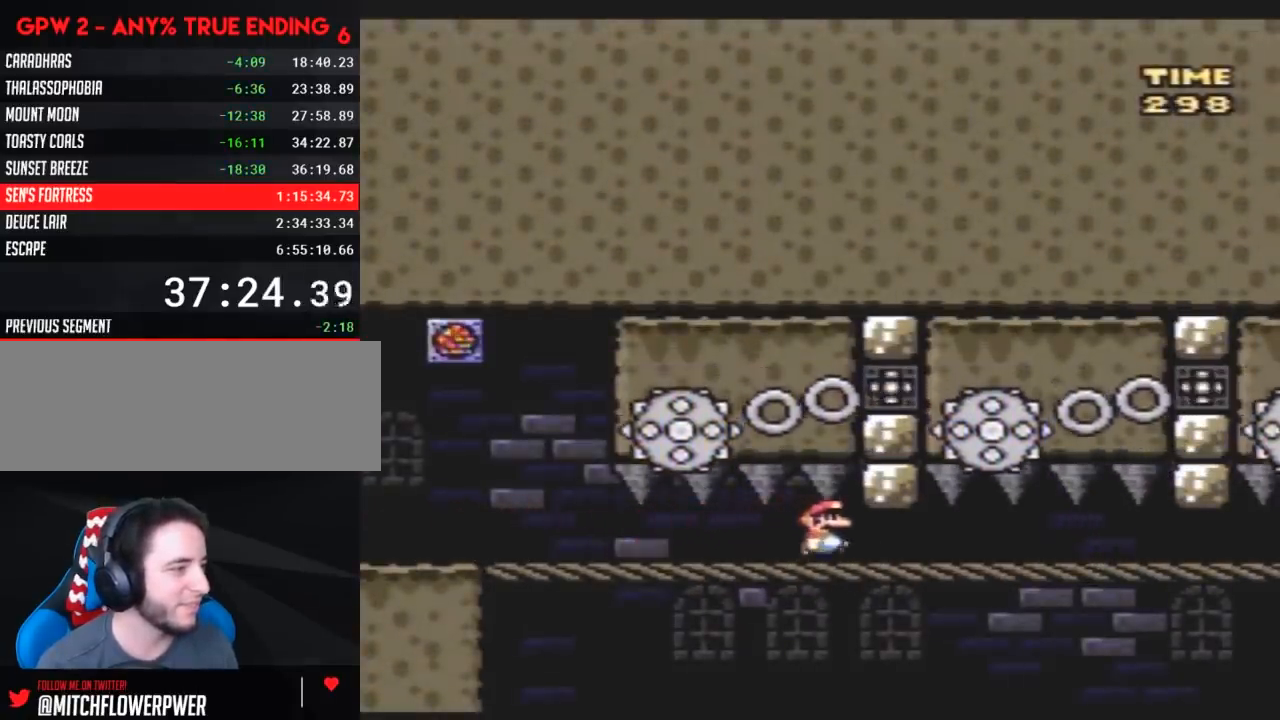
{"buttons": ["DPAD_RIGHT"], "events": [[200, "Y", "down"], [333, "Y", "up"]]}
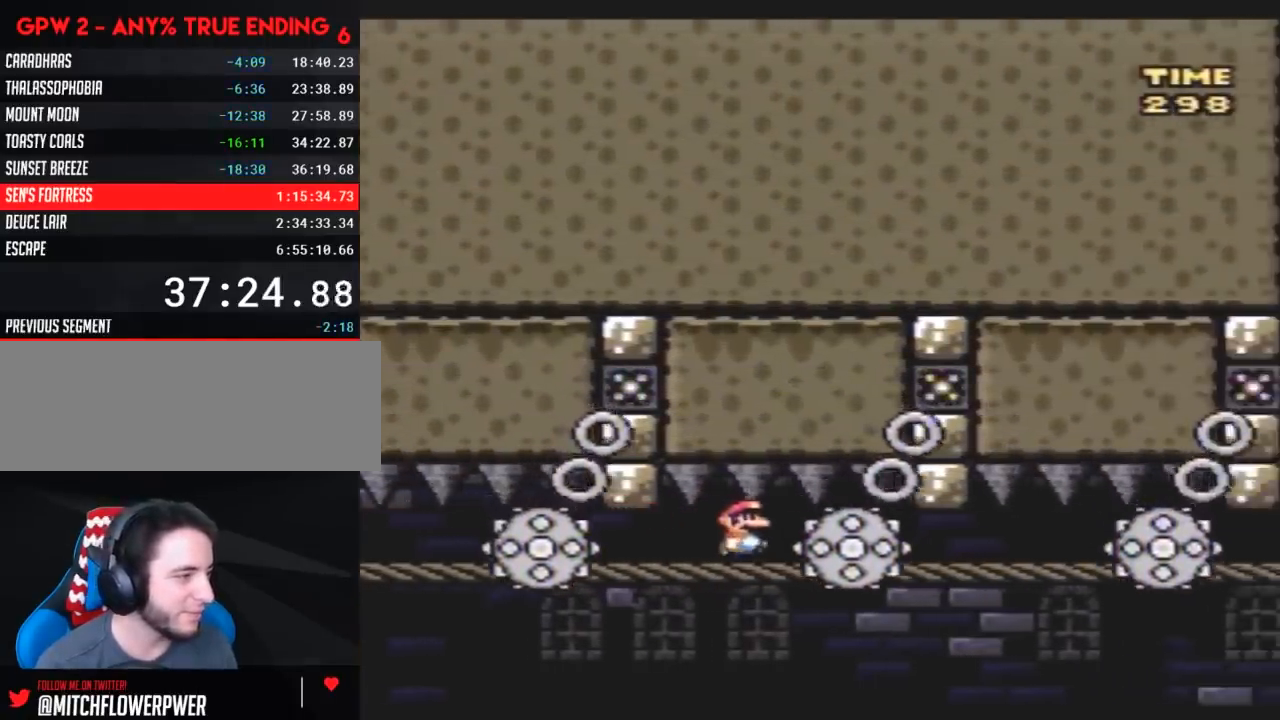
{"buttons": ["DPAD_RIGHT"], "events": [[17, "Y", "down"], [150, "Y", "up"], [300, "Y", "down"], [417, "Y", "up"]]}
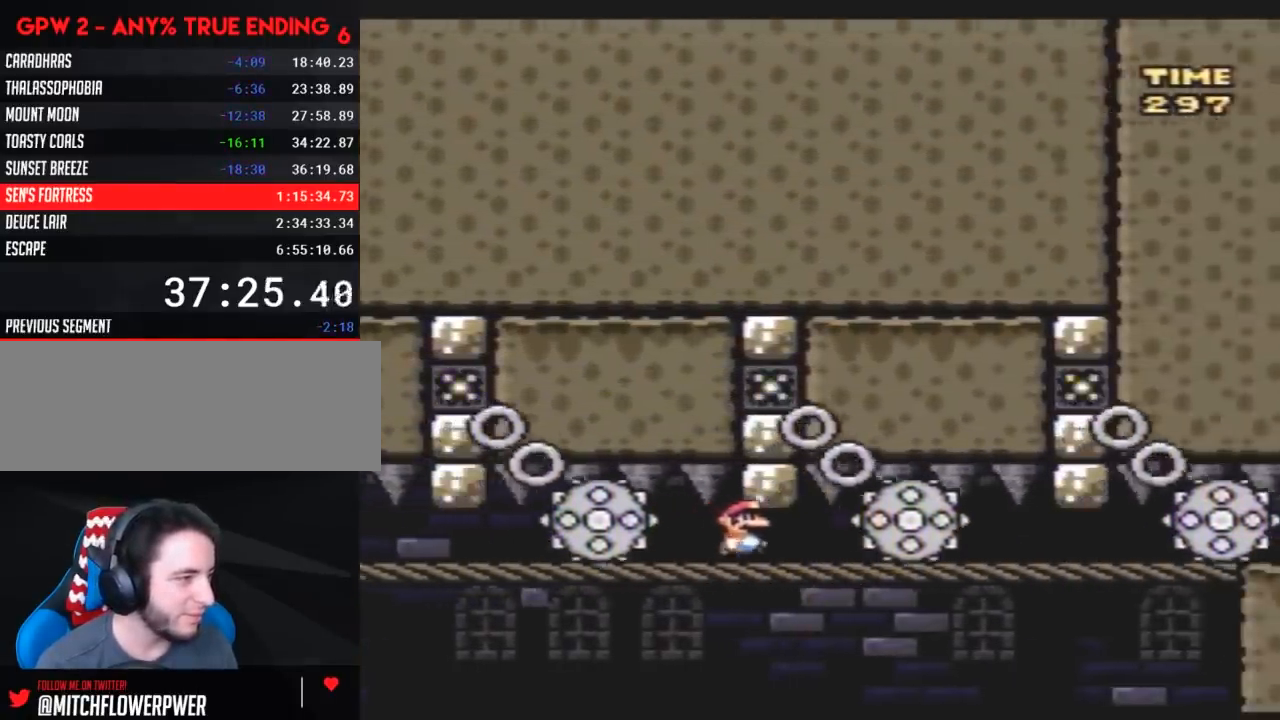
{"buttons": ["Y", "DPAD_RIGHT"], "events": [[133, "Y", "down"], [233, "Y", "up"], [450, "Y", "down"]]}
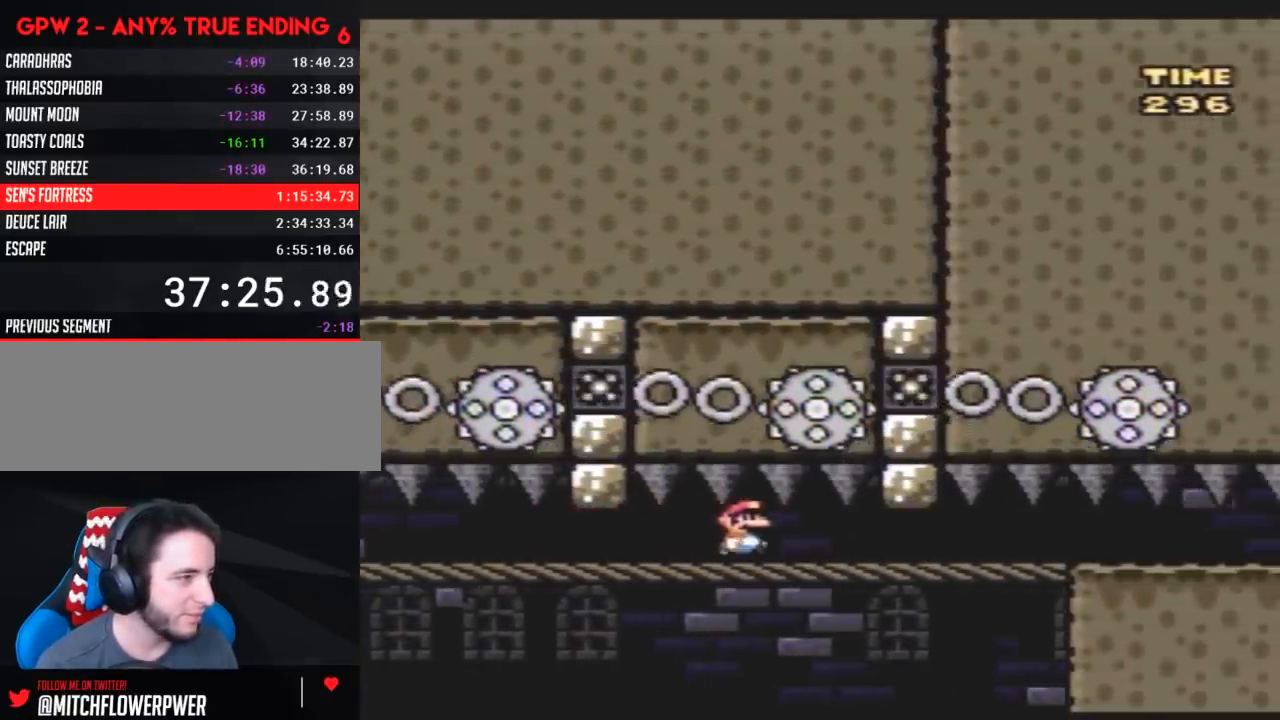
{"buttons": [], "events": [[50, "Y", "up"], [267, "DPAD_RIGHT", "up"], [400, "DPAD_LEFT", "down"], [483, "DPAD_LEFT", "up"]]}
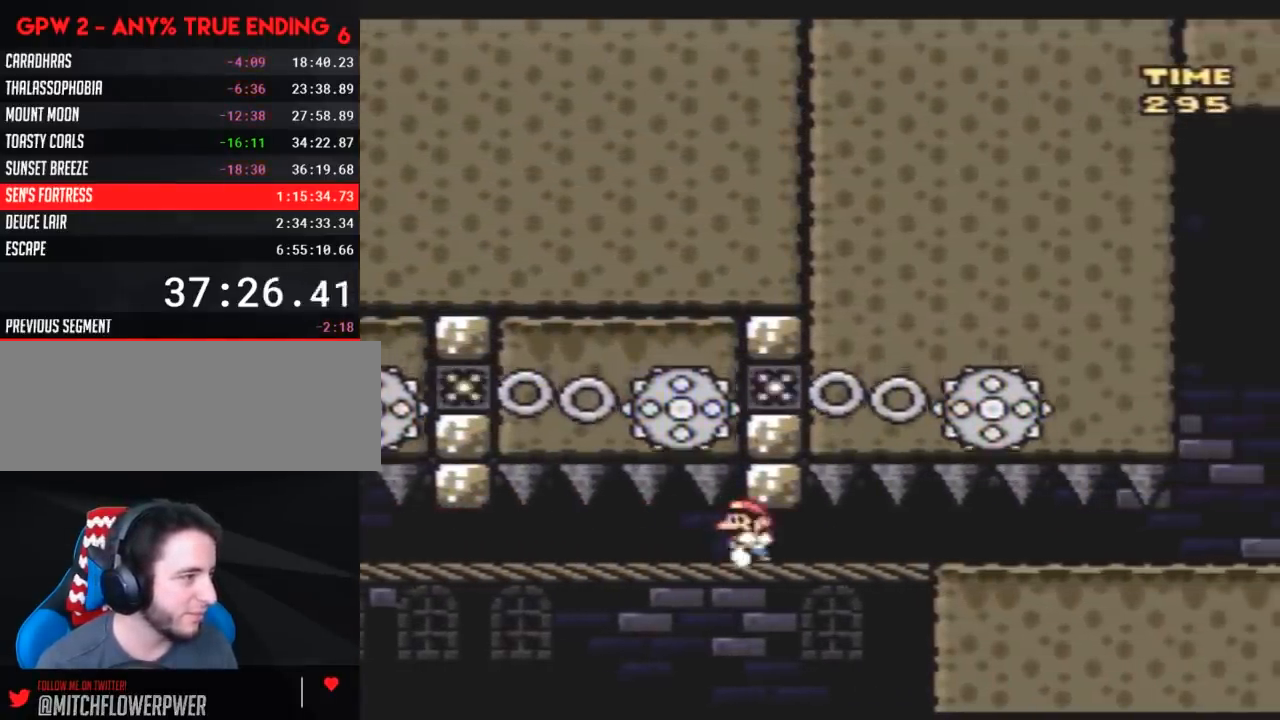
{"buttons": ["DPAD_LEFT"], "events": [[233, "DPAD_LEFT", "down"]]}
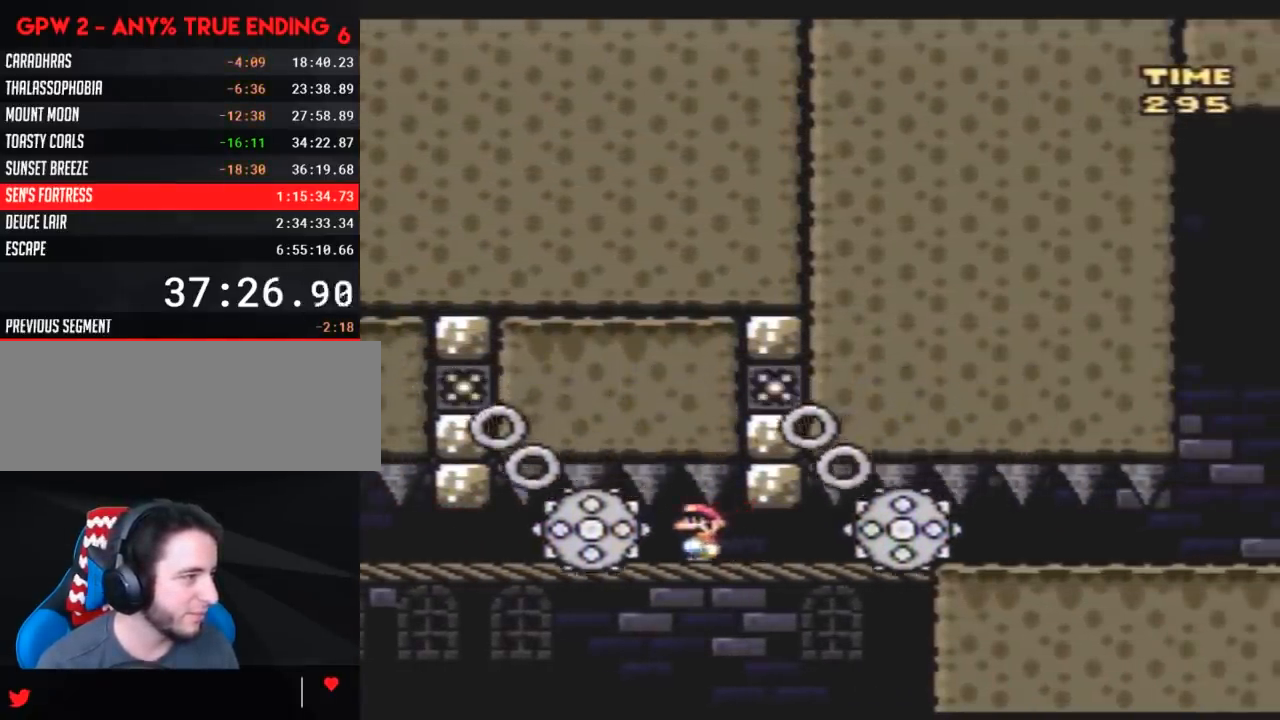
{"buttons": ["DPAD_LEFT"], "events": [[167, "Y", "down"], [267, "Y", "up"]]}
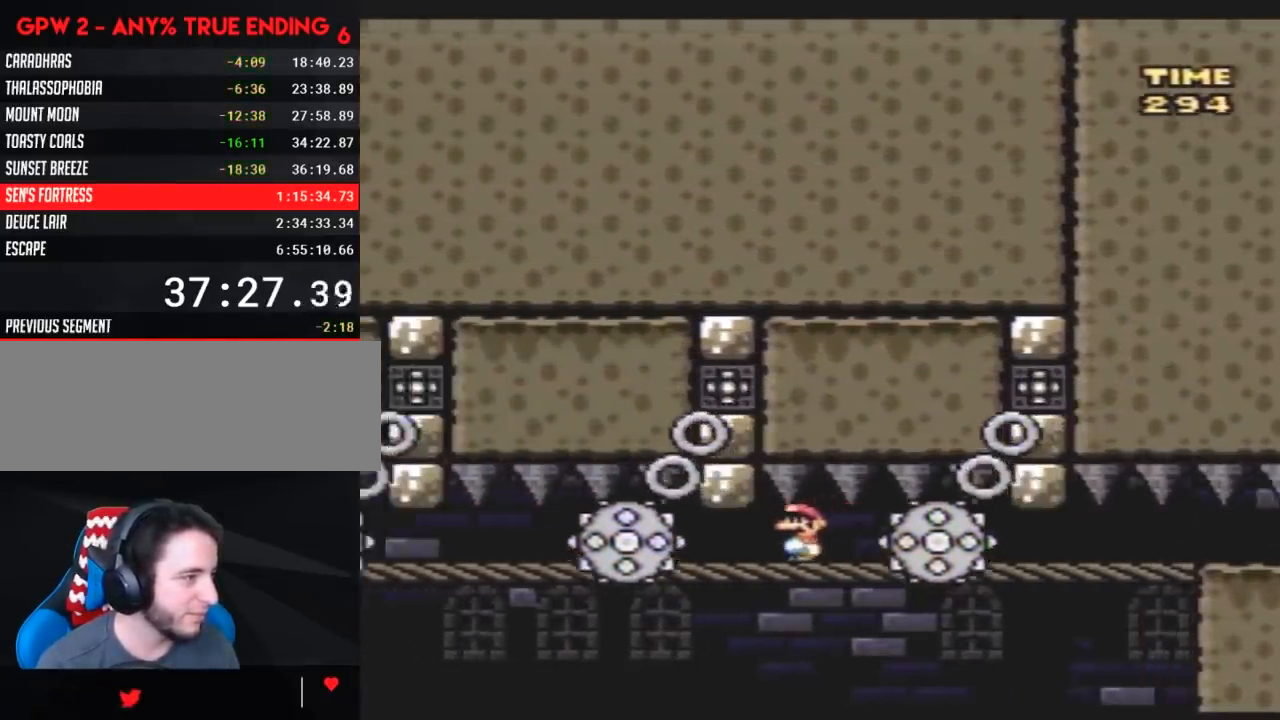
{"buttons": [], "events": [[133, "DPAD_LEFT", "up"], [217, "DPAD_RIGHT", "down"], [300, "DPAD_RIGHT", "up"]]}
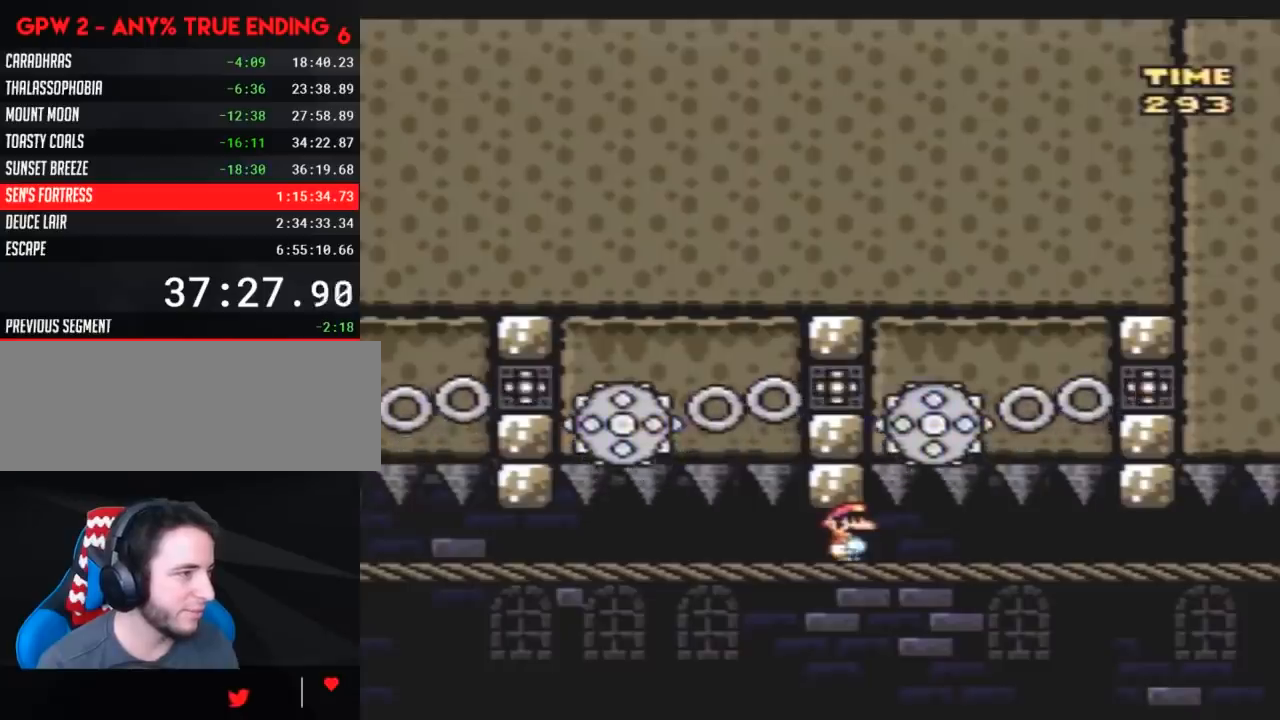
{"buttons": [], "events": []}
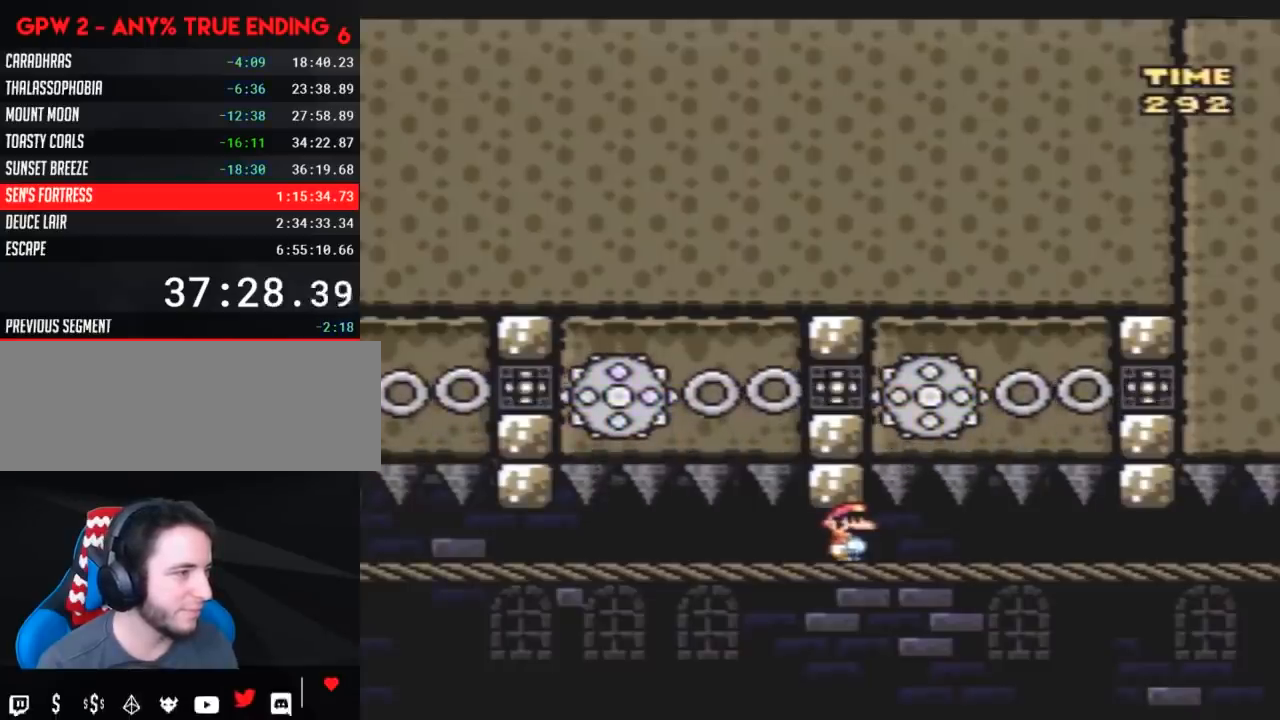
{"buttons": ["DPAD_RIGHT"], "events": [[350, "DPAD_RIGHT", "down"]]}
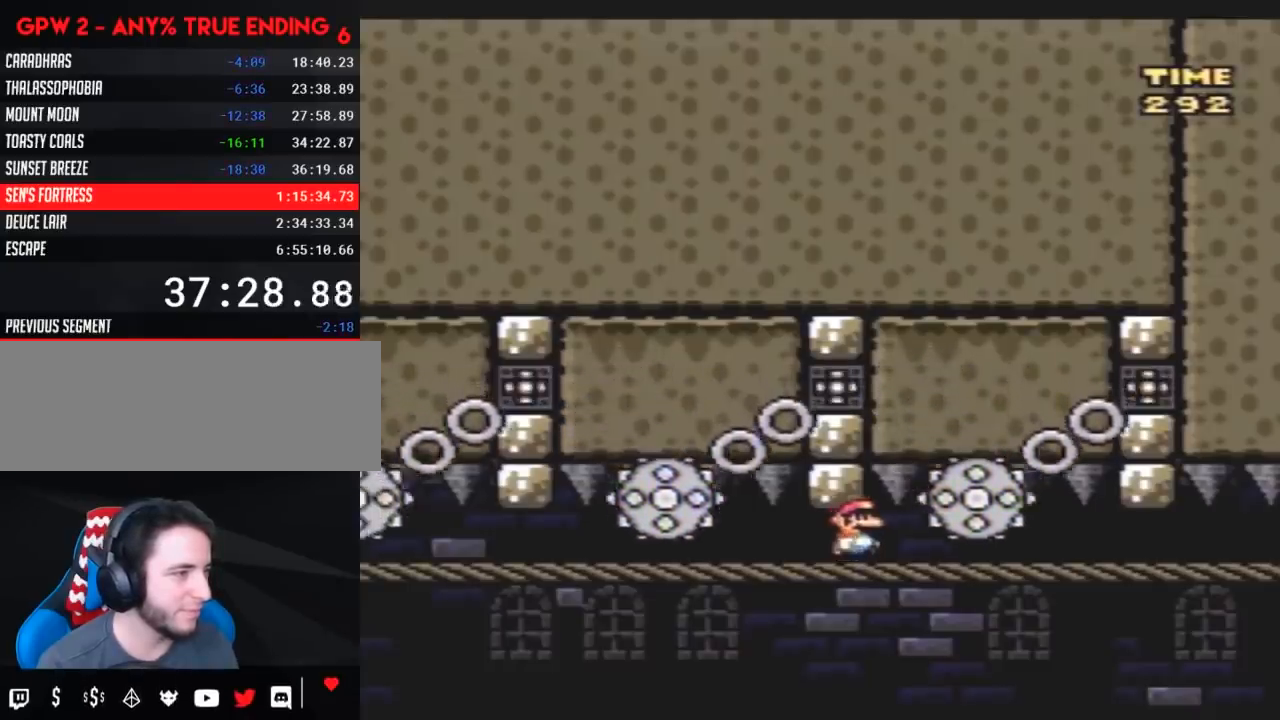
{"buttons": ["DPAD_RIGHT"], "events": [[267, "Y", "down"], [400, "Y", "up"]]}
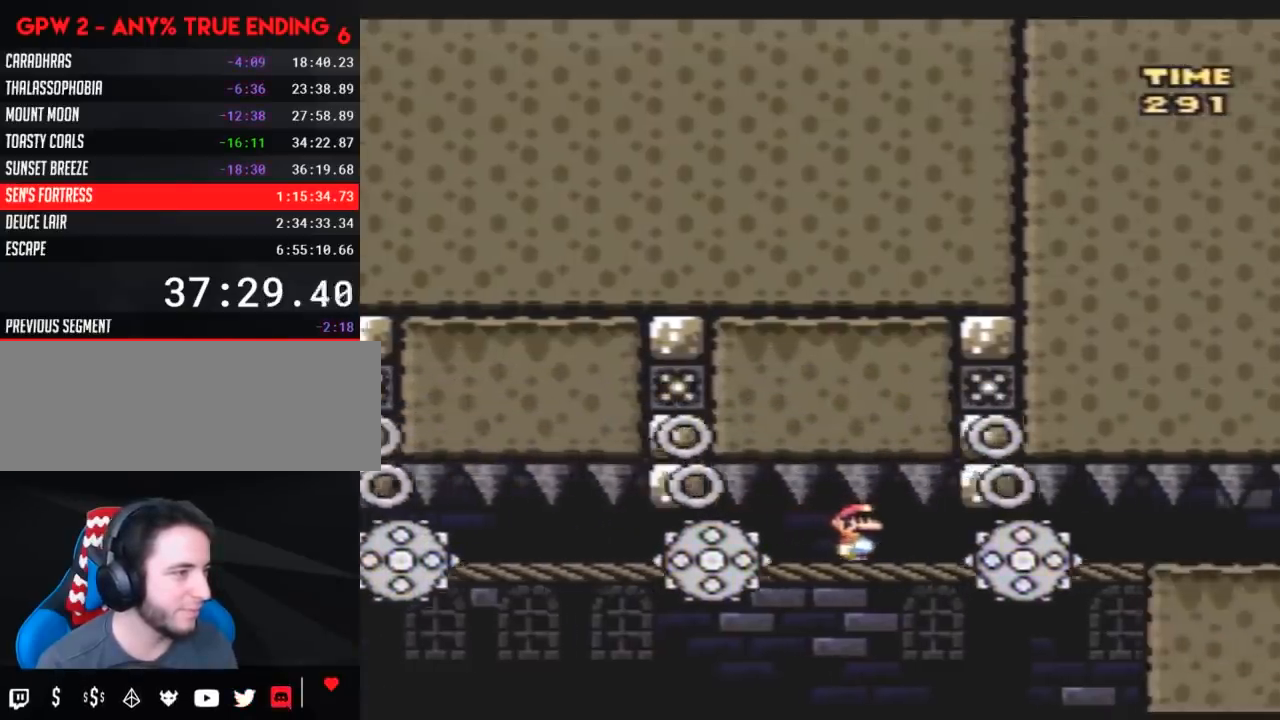
{"buttons": ["Y", "DPAD_RIGHT"], "events": [[100, "Y", "down"], [233, "Y", "up"], [433, "Y", "down"]]}
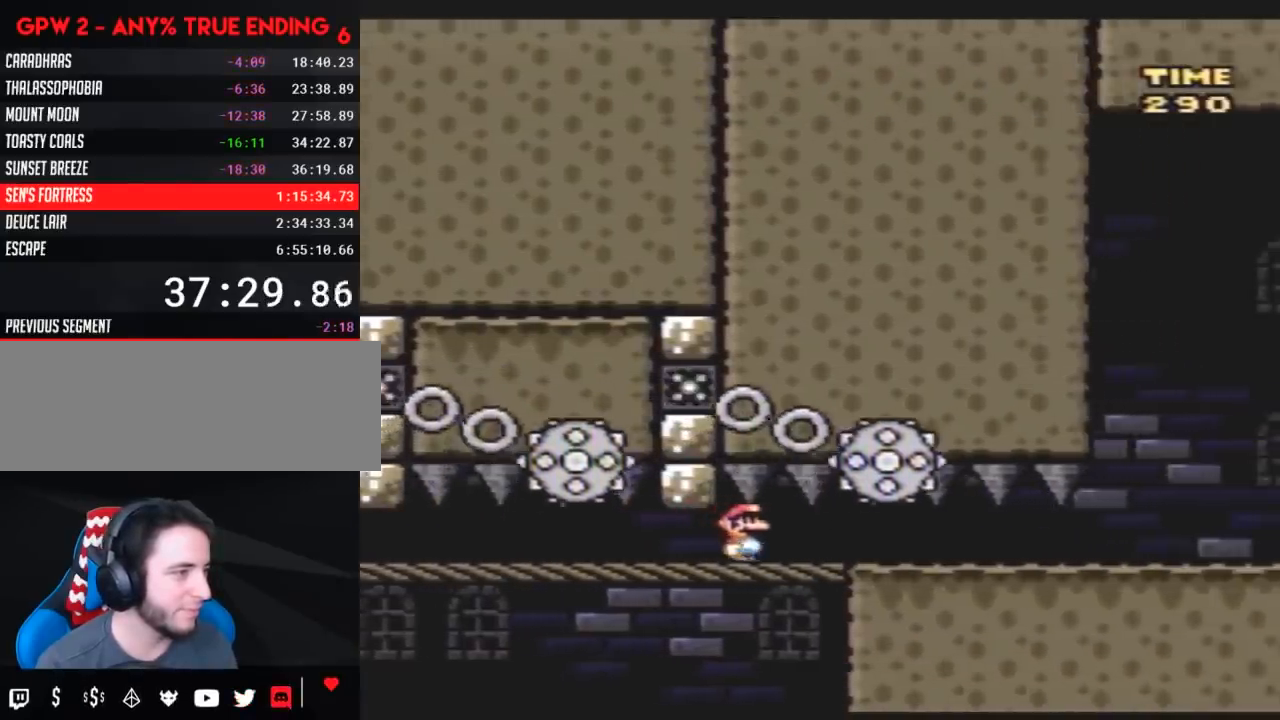
{"buttons": [], "events": [[33, "Y", "up"], [283, "Y", "down"], [400, "Y", "up"], [500, "DPAD_RIGHT", "up"]]}
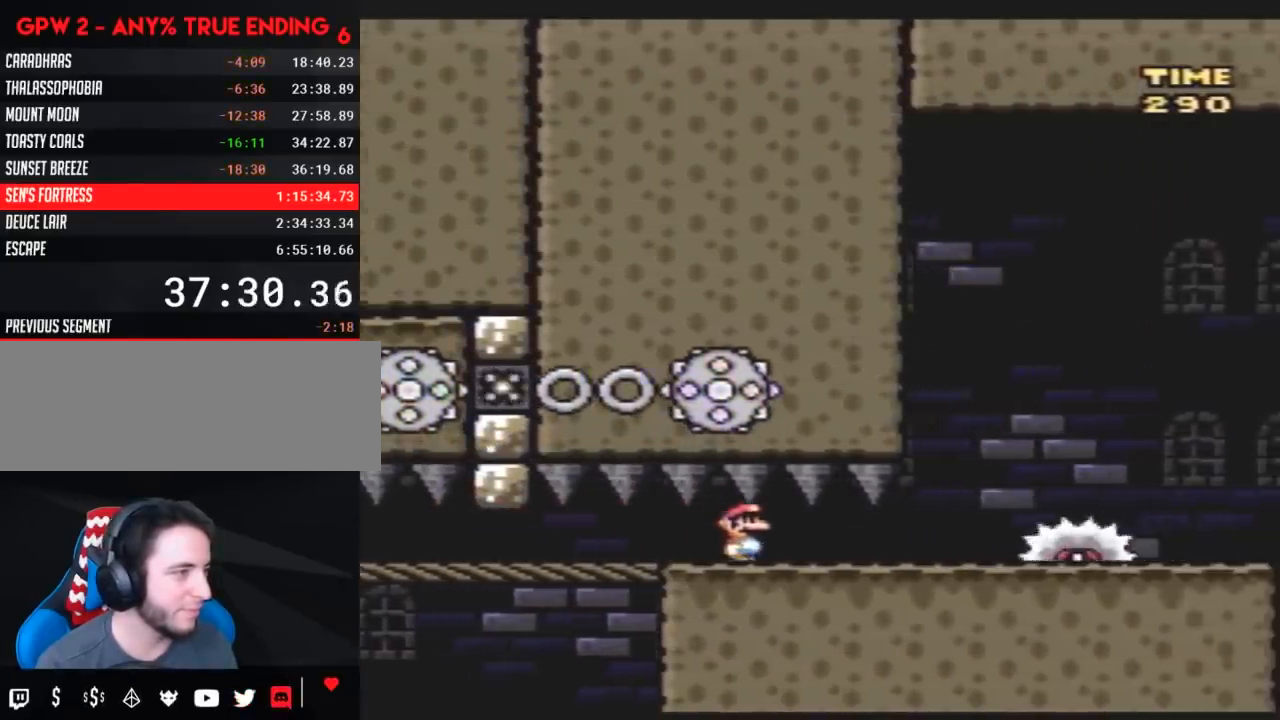
{"buttons": [], "events": [[67, "DPAD_LEFT", "down"], [217, "DPAD_LEFT", "up"]]}
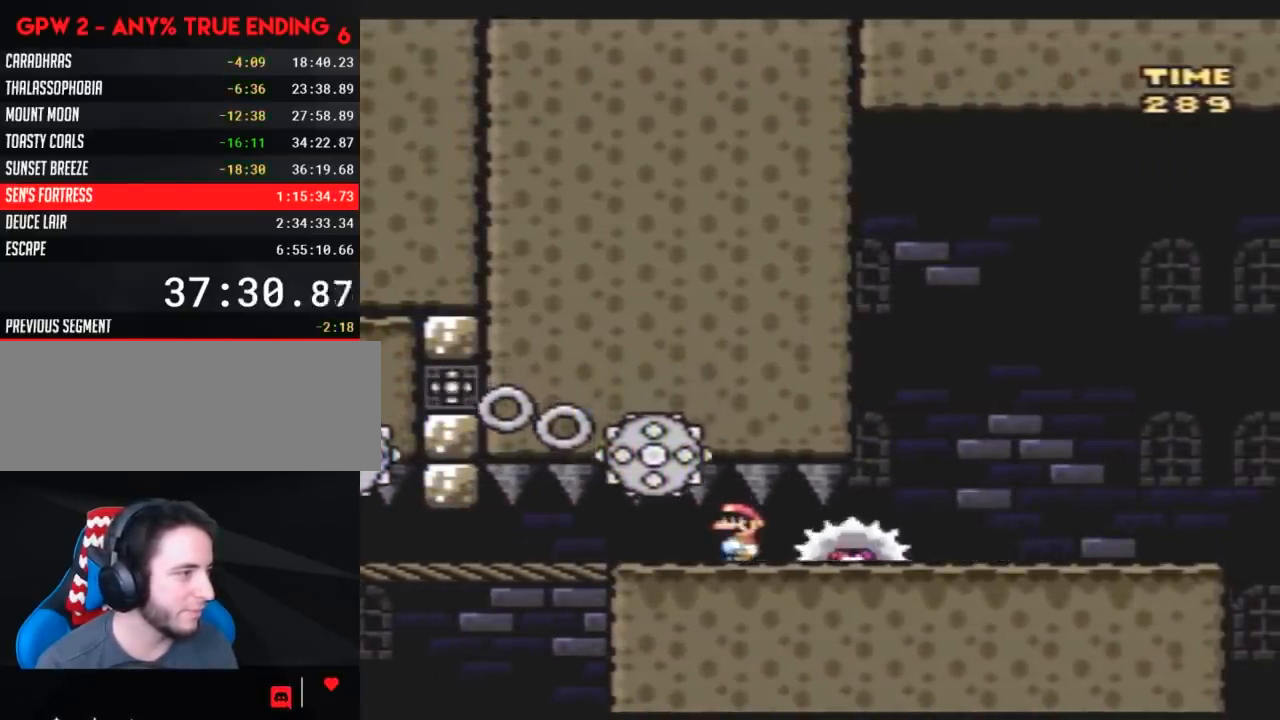
{"buttons": ["DPAD_LEFT"], "events": [[33, "DPAD_LEFT", "down"], [117, "Y", "down"], [367, "Y", "up"]]}
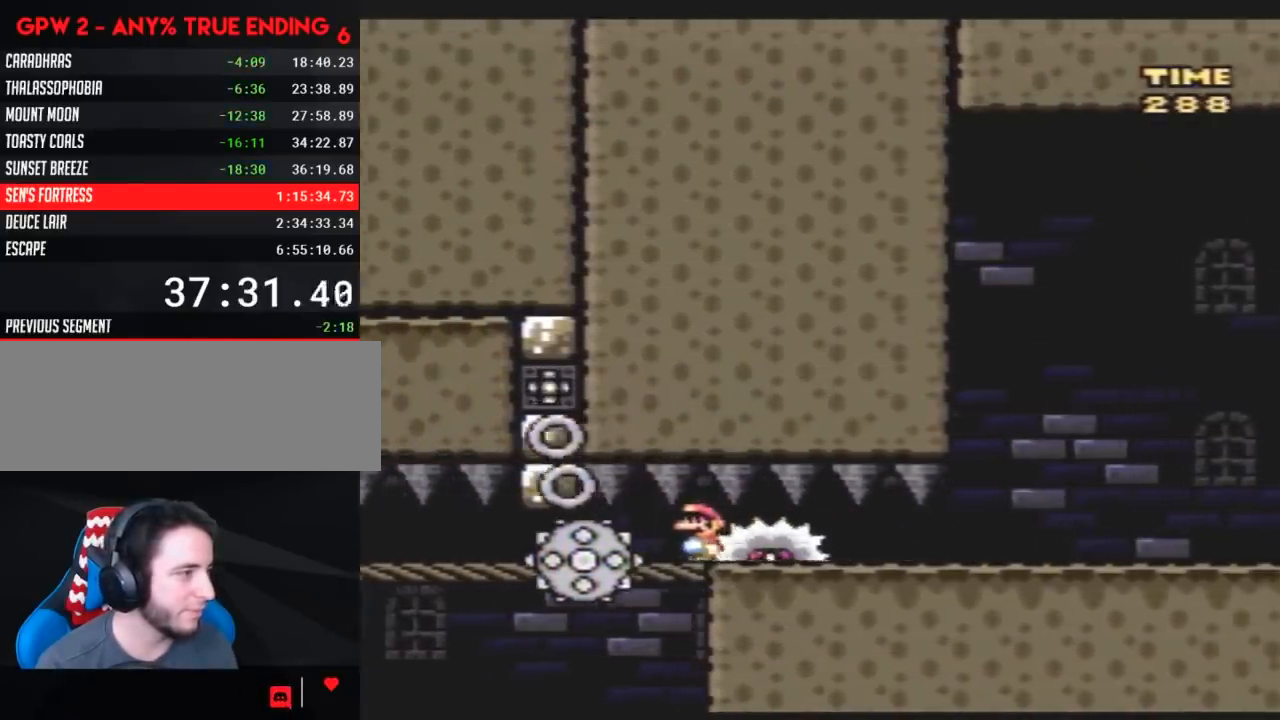
{"buttons": ["DPAD_RIGHT"], "events": [[333, "DPAD_LEFT", "up"], [333, "DPAD_UP", "down"], [367, "DPAD_RIGHT", "down"], [367, "DPAD_UP", "up"]]}
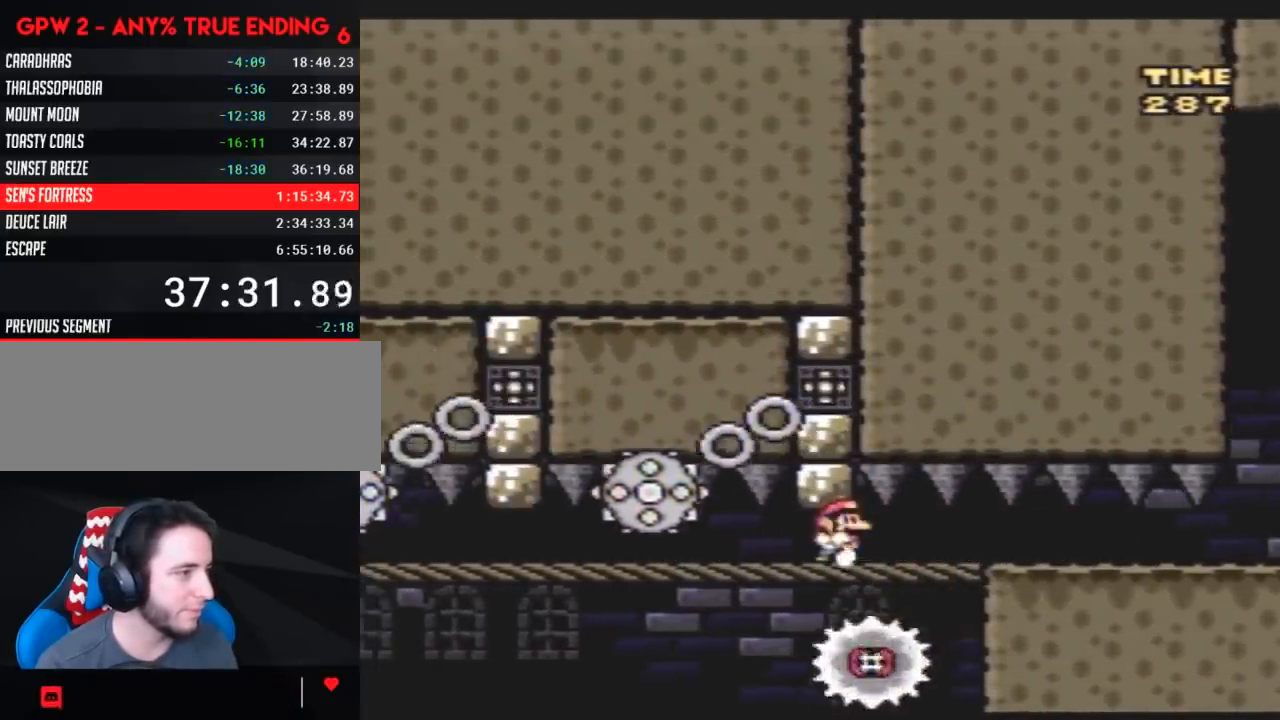
{"buttons": ["DPAD_RIGHT"], "events": []}
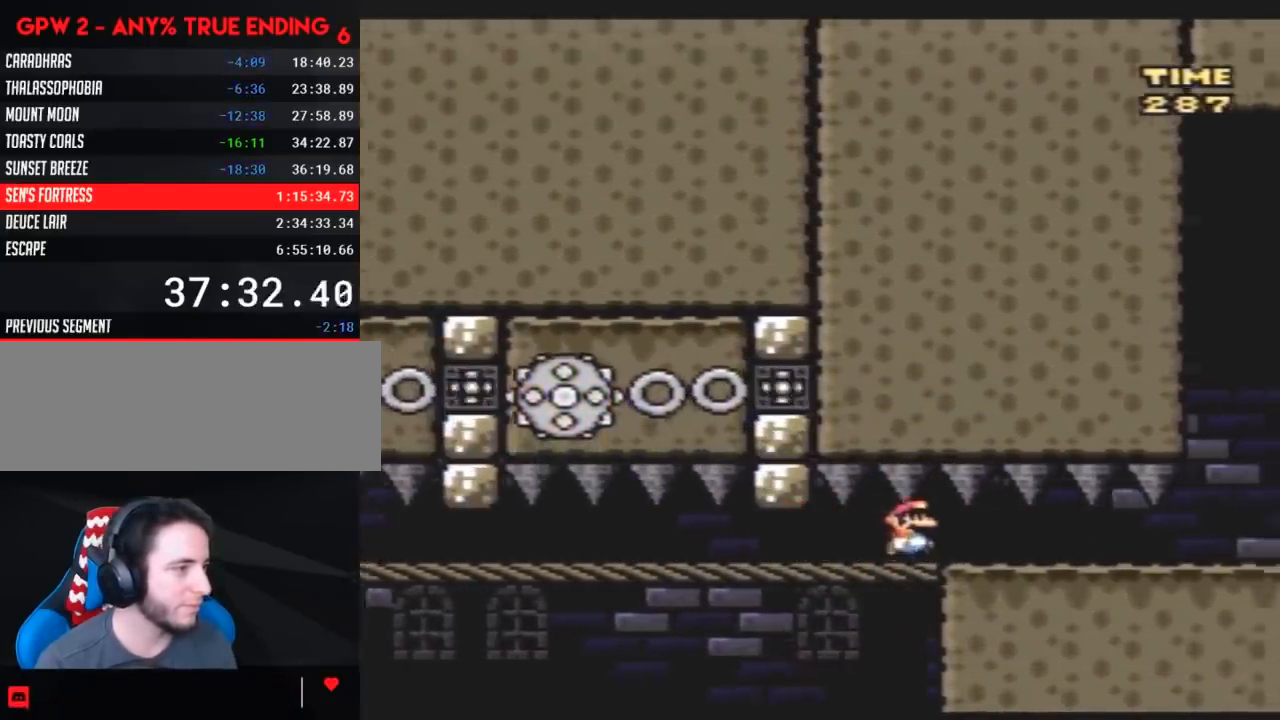
{"buttons": ["Y", "DPAD_RIGHT"], "events": [[50, "Y", "down"]]}
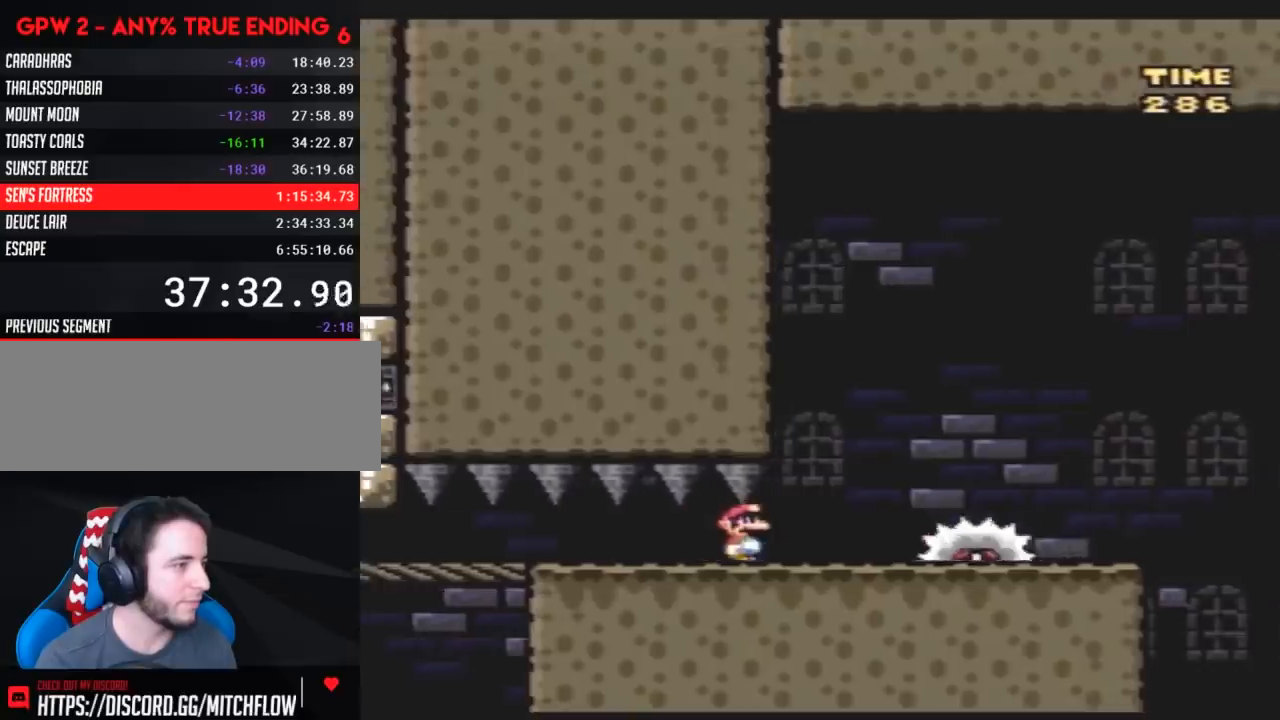
{"buttons": ["Y", "DPAD_RIGHT"], "events": [[100, "A", "down"], [100, "DPAD_LEFT", "down"], [100, "DPAD_RIGHT", "up"], [200, "A", "up"], [233, "DPAD_LEFT", "up"], [233, "DPAD_RIGHT", "down"], [233, "Y", "up"], [350, "Y", "down"], [400, "DPAD_RIGHT", "up"], [483, "DPAD_RIGHT", "down"]]}
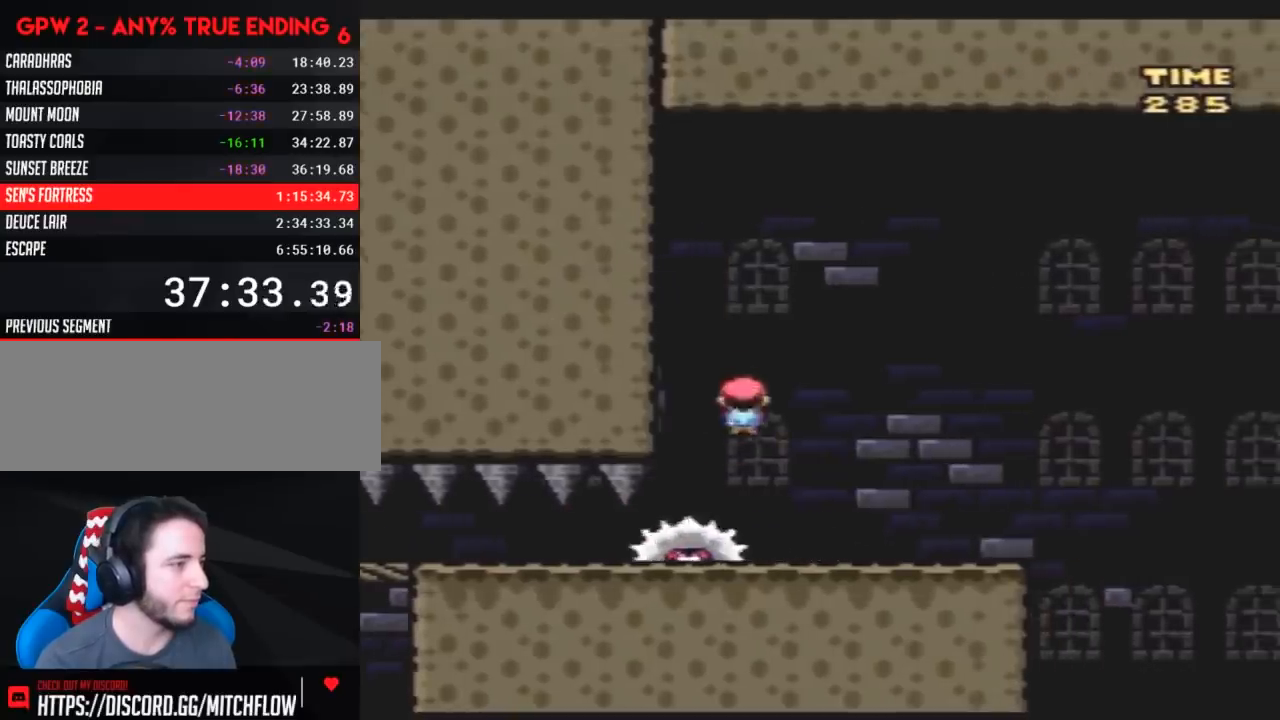
{"buttons": ["A", "Y", "DPAD_RIGHT"], "events": [[450, "A", "down"]]}